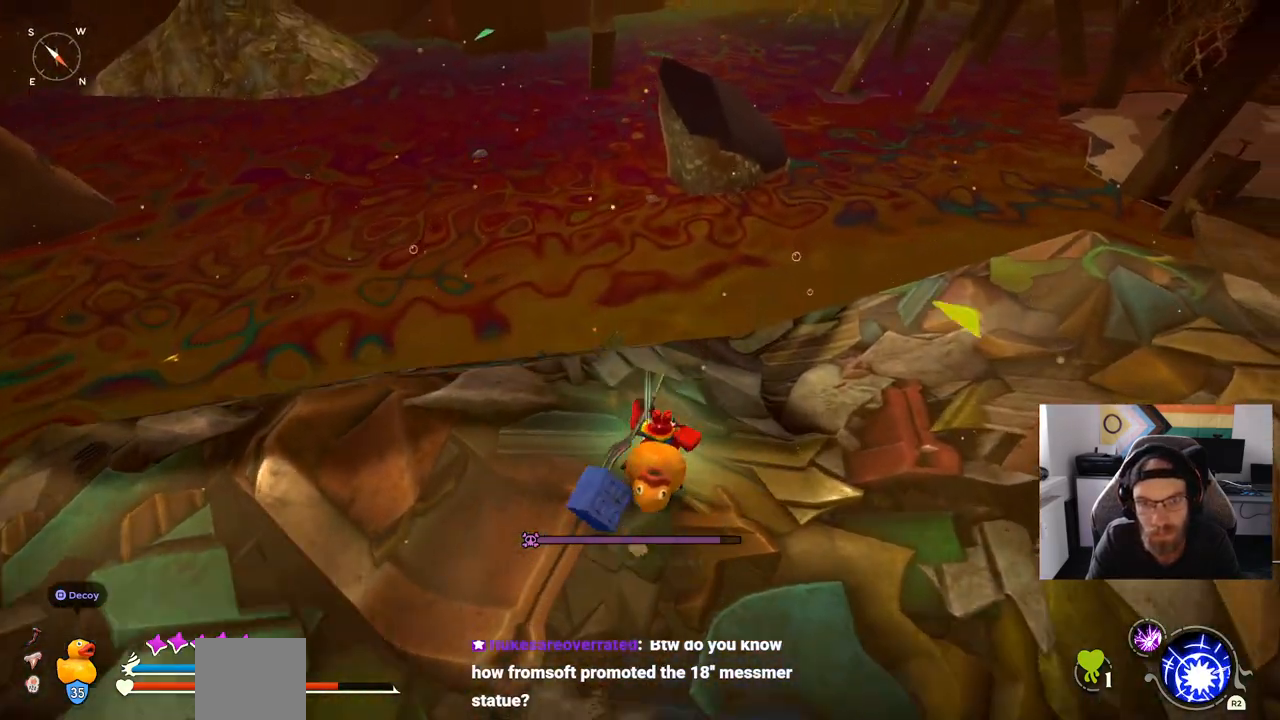
Gameplay with a controller (PlayStation layout); each line is a JSON object with the inputs held at the frame after it (dt_ms = milliseconds from this image to that frame). "events" lists button and stick changes between this image and that frame as [ms after this image, input, new state], when the widget could be followed in between. Not read: CIRCLE L1 R1.
{"dt_ms": 500, "buttons": [], "left_stick": "up-right", "right_stick": "center", "events": [[50, "TRIANGLE", "up"]]}
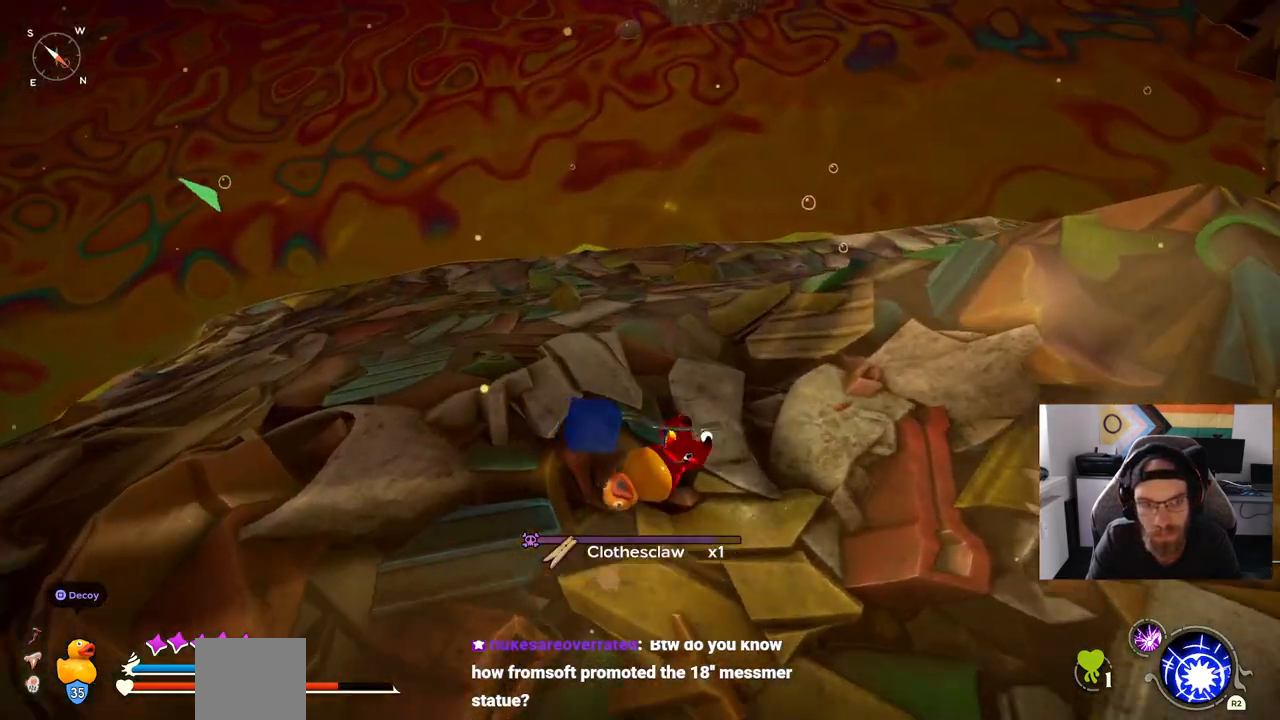
{"dt_ms": 500, "buttons": [], "left_stick": "up-right", "right_stick": "center", "events": []}
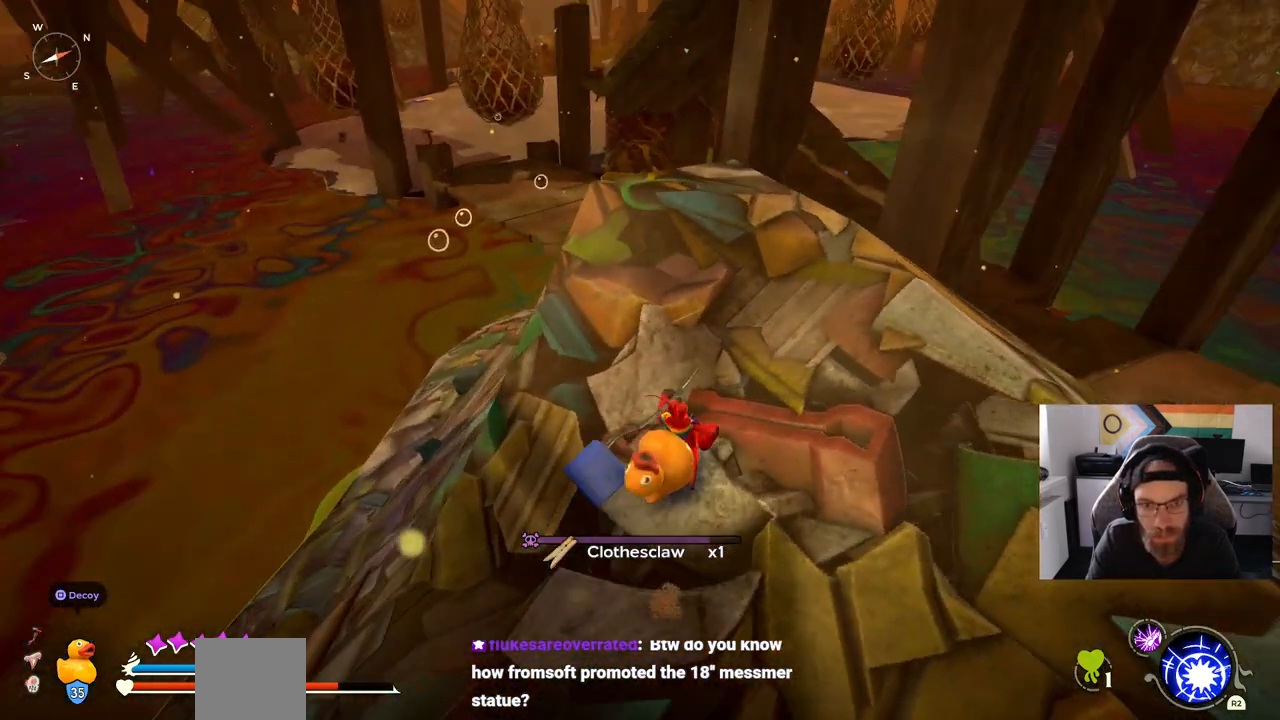
{"dt_ms": 500, "buttons": [], "left_stick": "up-right", "right_stick": "center", "events": []}
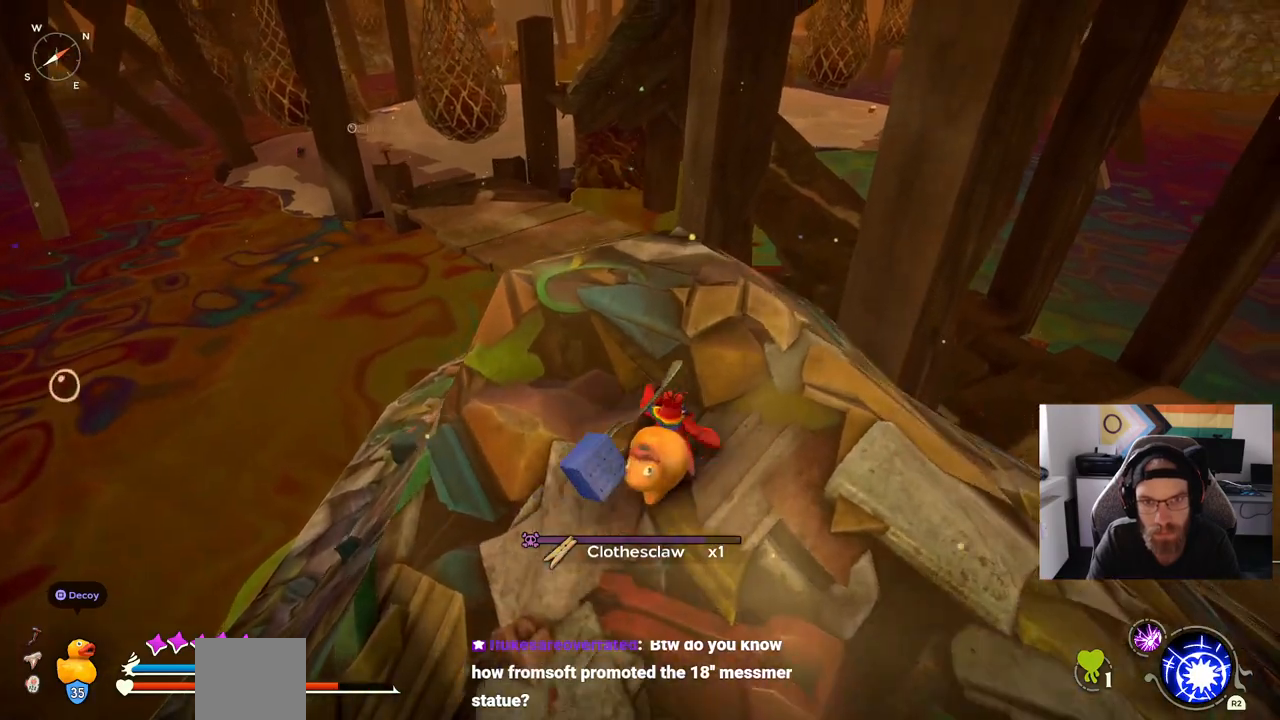
{"dt_ms": 500, "buttons": [], "left_stick": "up-right", "right_stick": "right", "events": [[233, "right_stick", "right"]]}
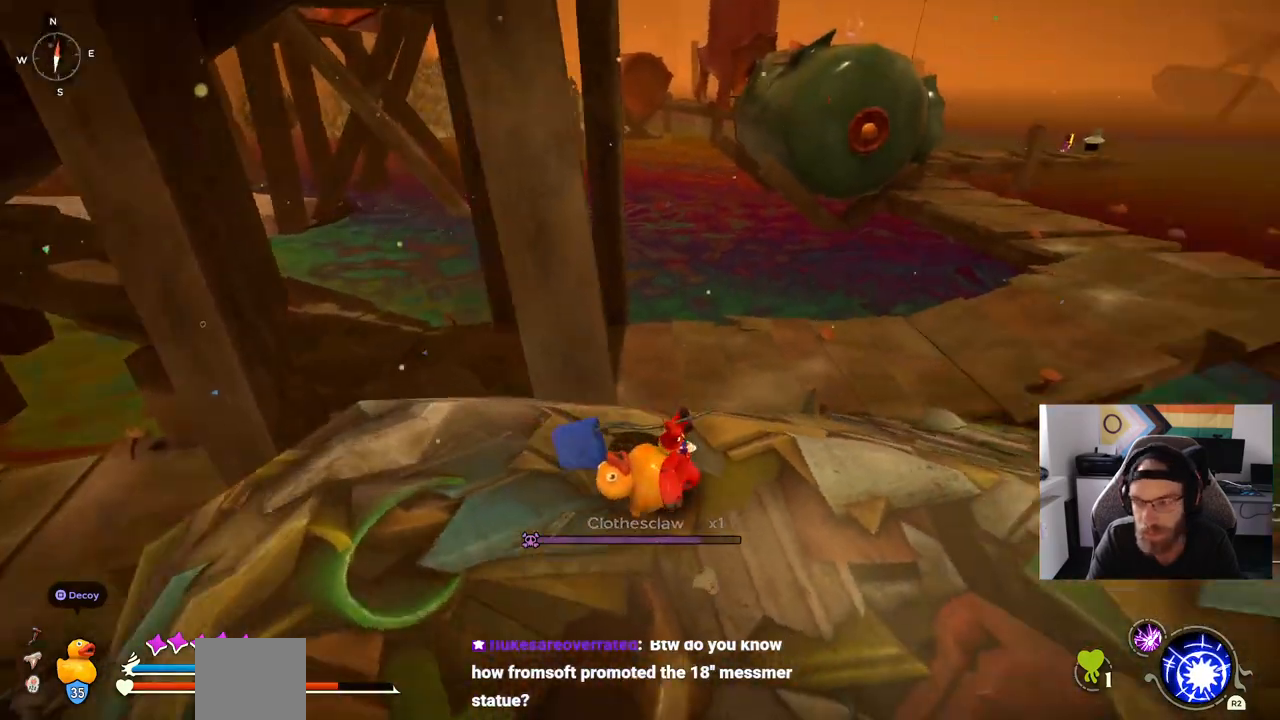
{"dt_ms": 500, "buttons": [], "left_stick": "up-right", "right_stick": "center", "events": [[217, "right_stick", "center"]]}
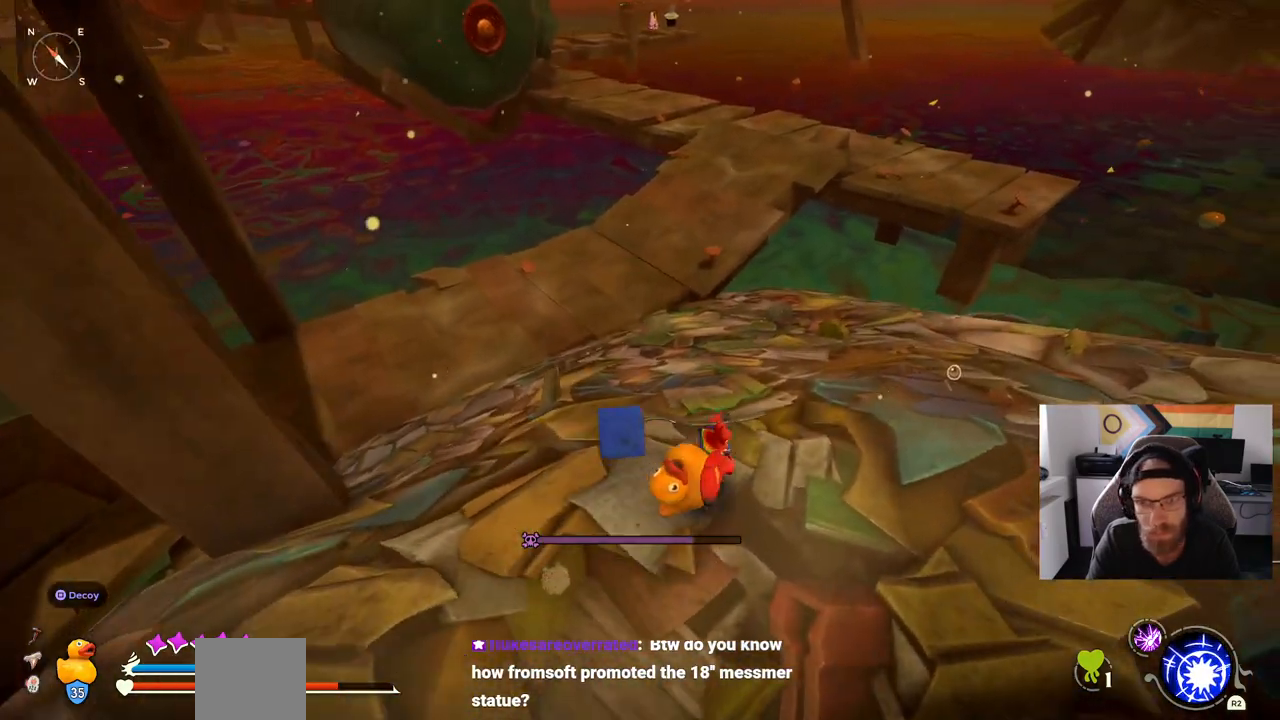
{"dt_ms": 1000, "buttons": ["CROSS"], "left_stick": "up", "right_stick": "center"}
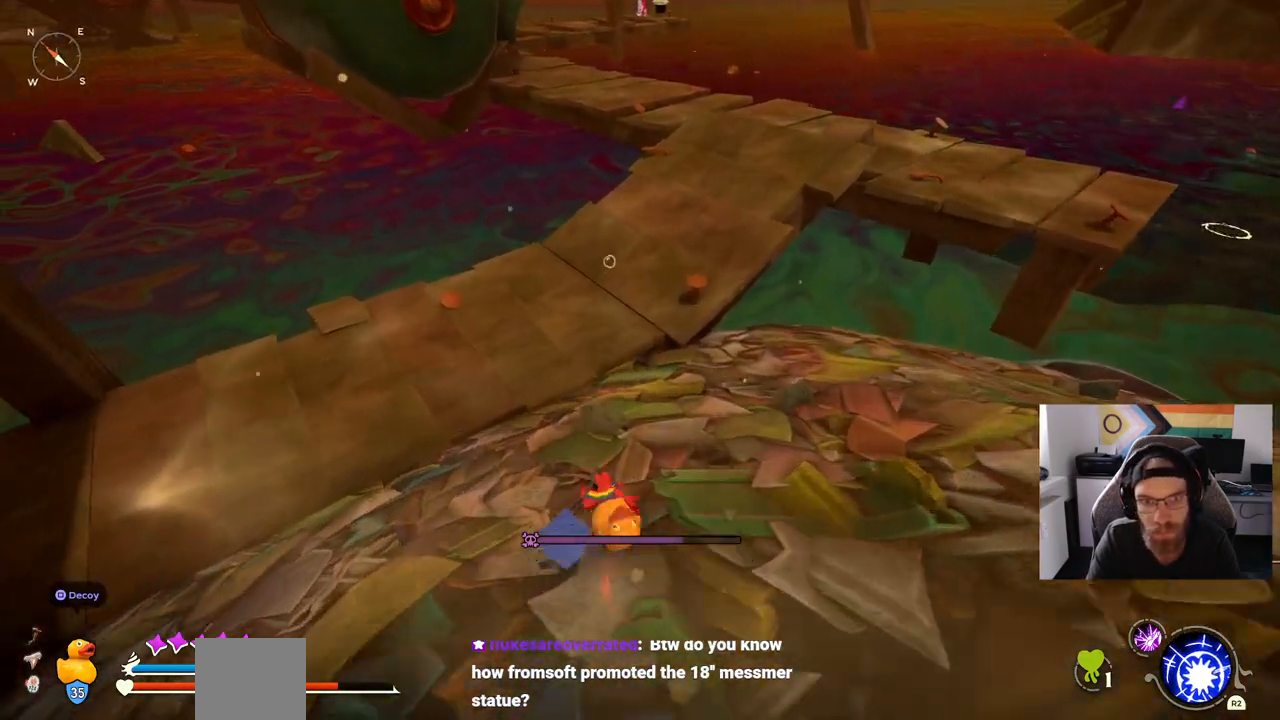
{"dt_ms": 500, "buttons": [], "left_stick": "up", "right_stick": "center", "events": [[333, "CROSS", "up"]]}
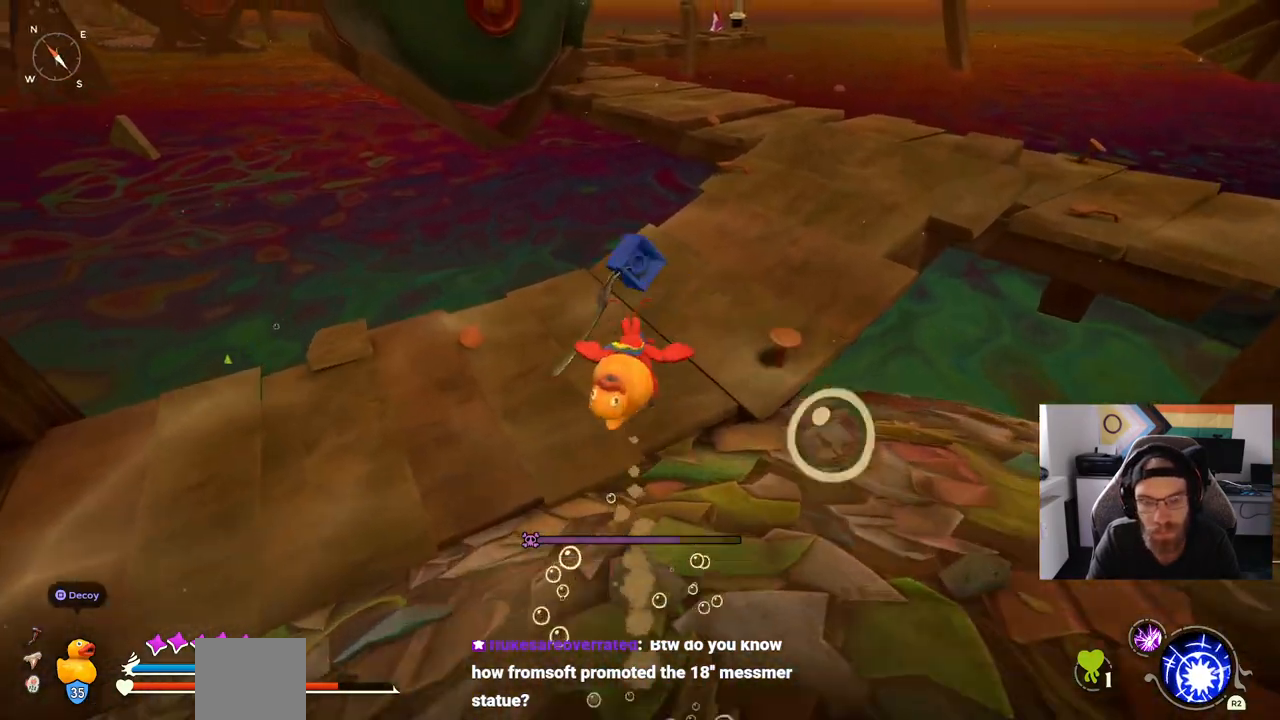
{"dt_ms": 500, "buttons": [], "left_stick": "up", "right_stick": "center", "events": [[17, "CROSS", "down"], [200, "CROSS", "up"]]}
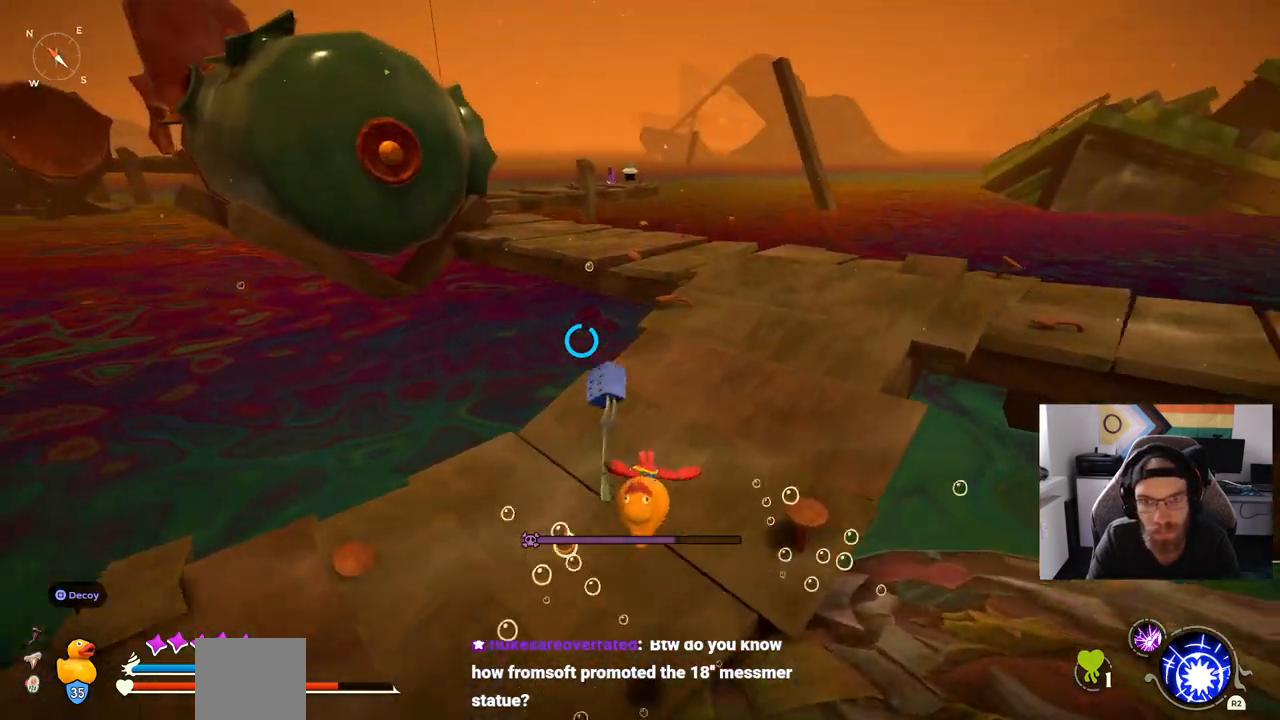
{"dt_ms": 500, "buttons": [], "left_stick": "up", "right_stick": "center", "events": []}
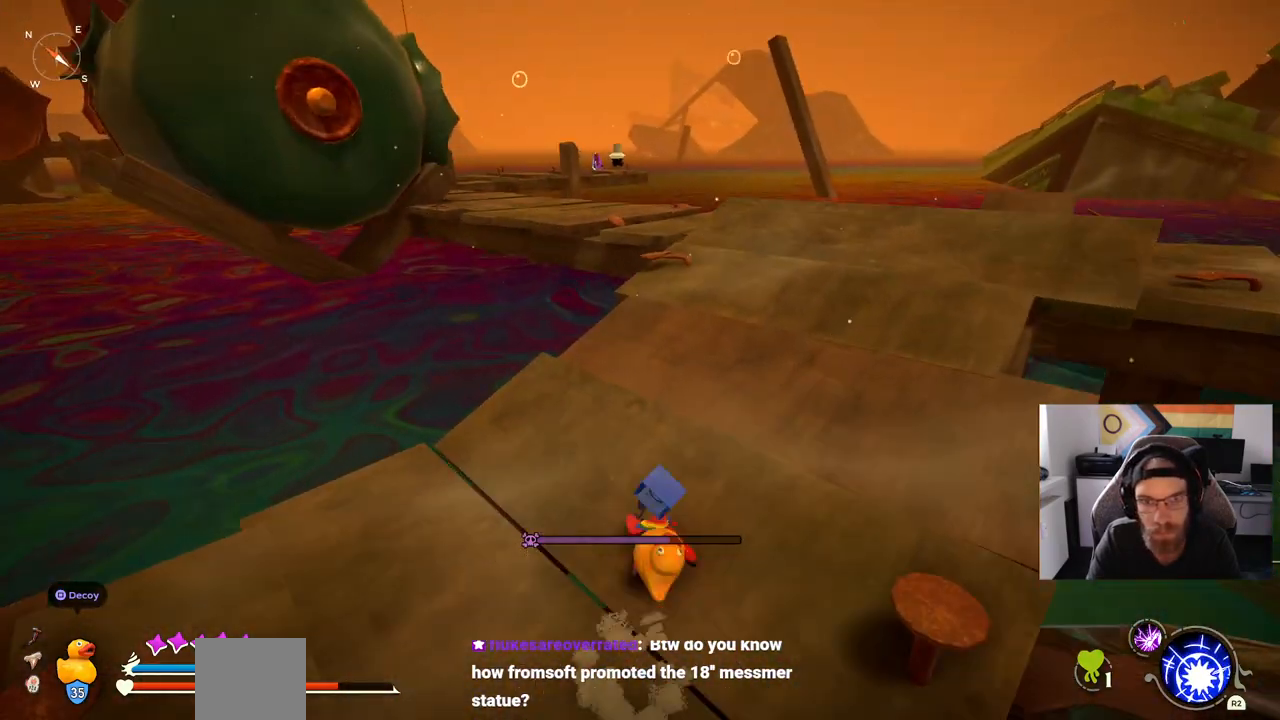
{"dt_ms": 500, "buttons": [], "left_stick": "up", "right_stick": "center", "events": []}
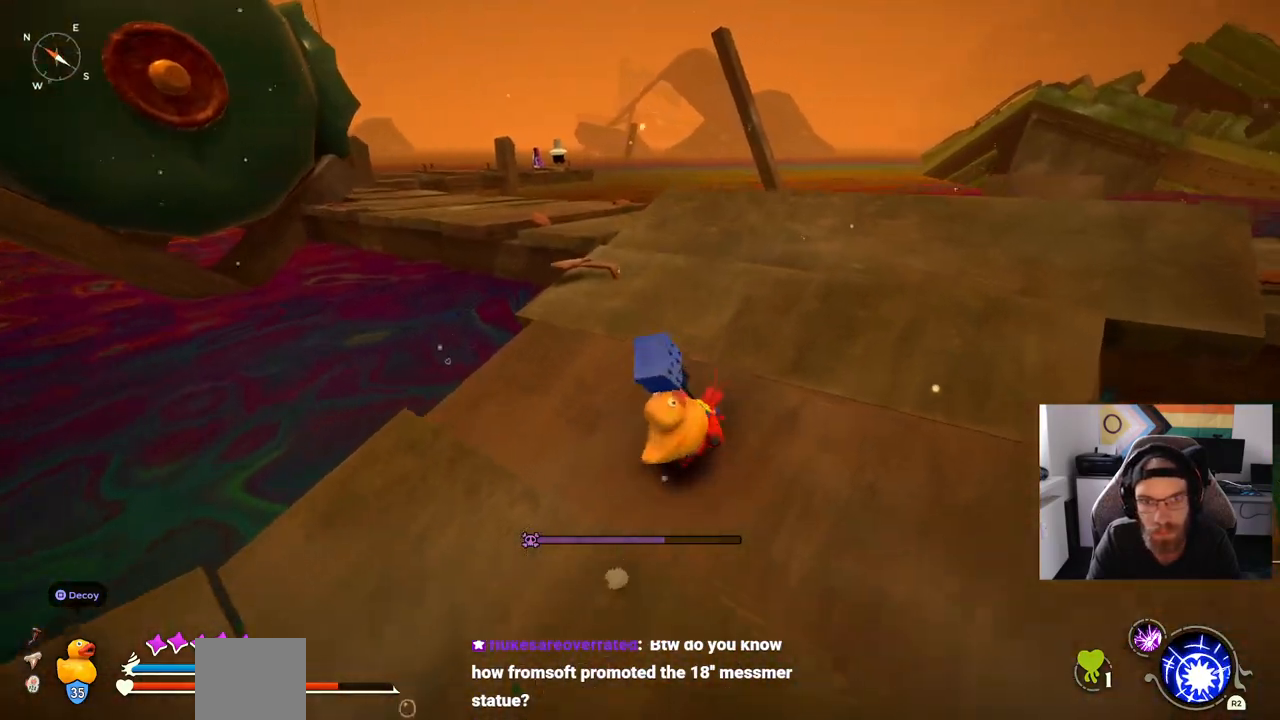
{"dt_ms": 500, "buttons": [], "left_stick": "up", "right_stick": "center", "events": []}
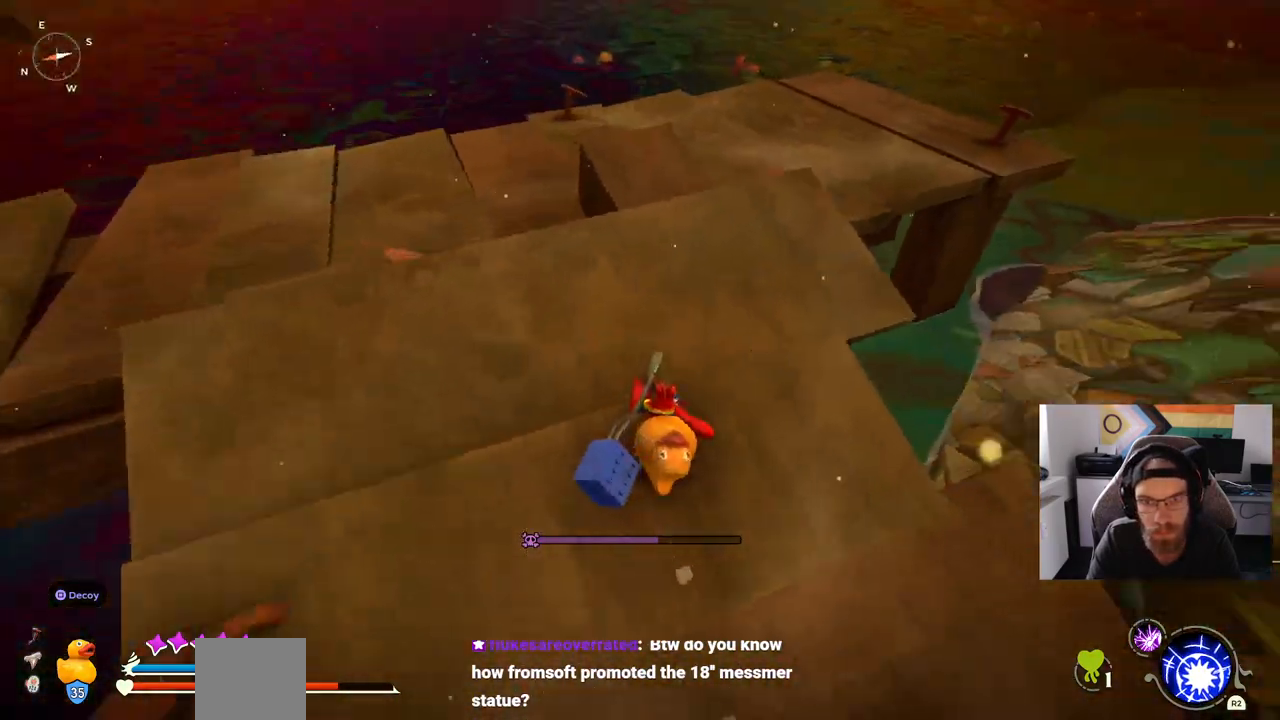
{"dt_ms": 500, "buttons": [], "left_stick": "center", "right_stick": "center", "events": [[267, "left_stick", "center"]]}
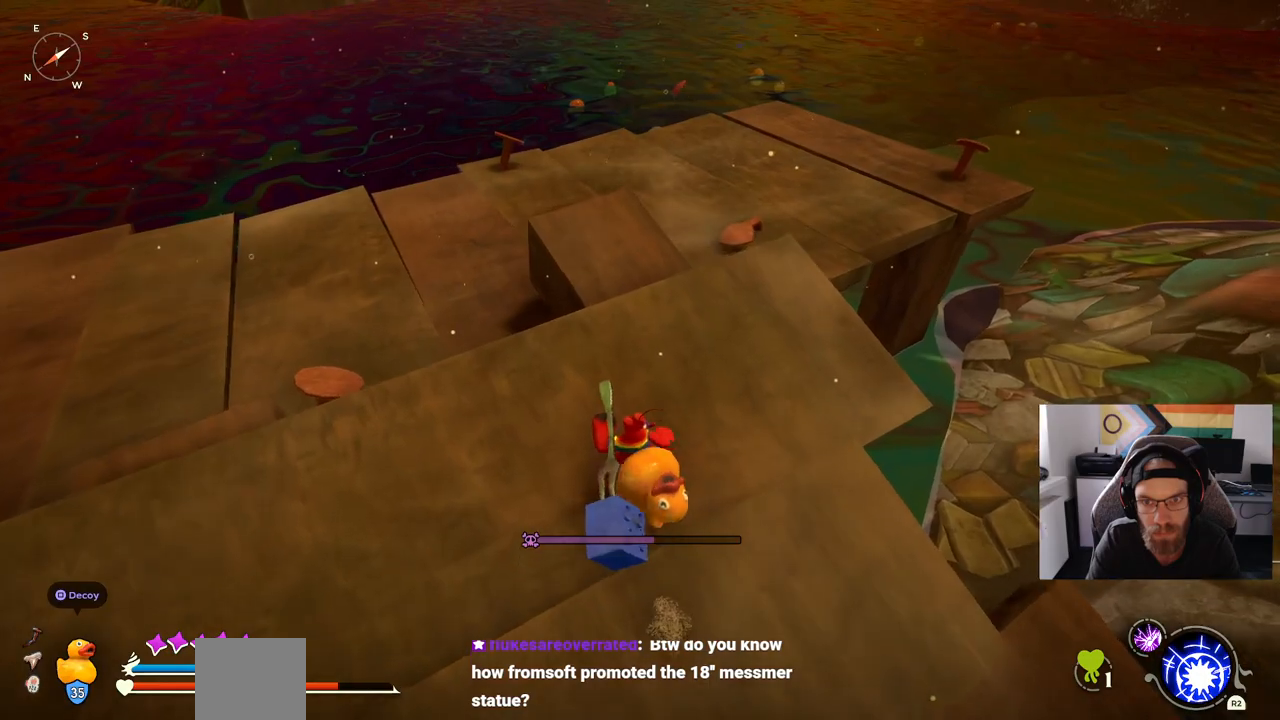
{"dt_ms": 500, "buttons": [], "left_stick": "center", "right_stick": "center", "events": []}
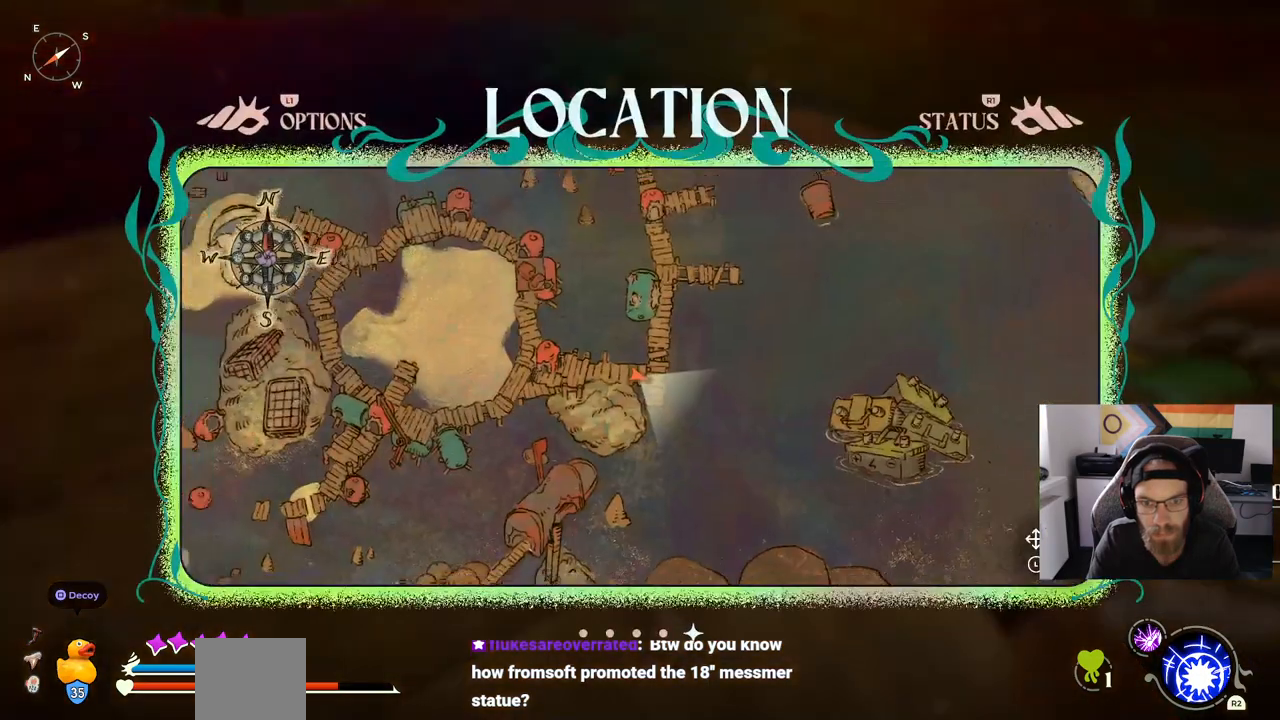
{"dt_ms": 500, "buttons": [], "left_stick": "center", "right_stick": "right", "events": [[17, "right_stick", "right"]]}
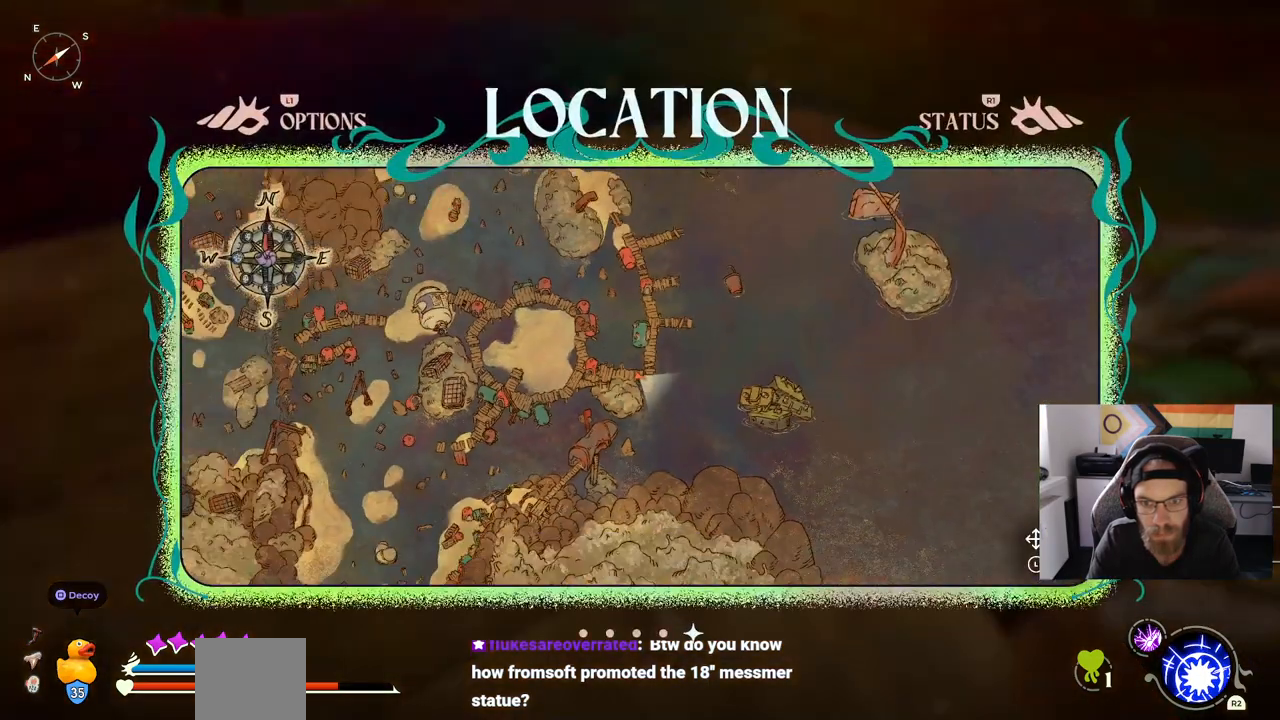
{"dt_ms": 500, "buttons": [], "left_stick": "up", "right_stick": "right", "events": [[167, "left_stick", "up"]]}
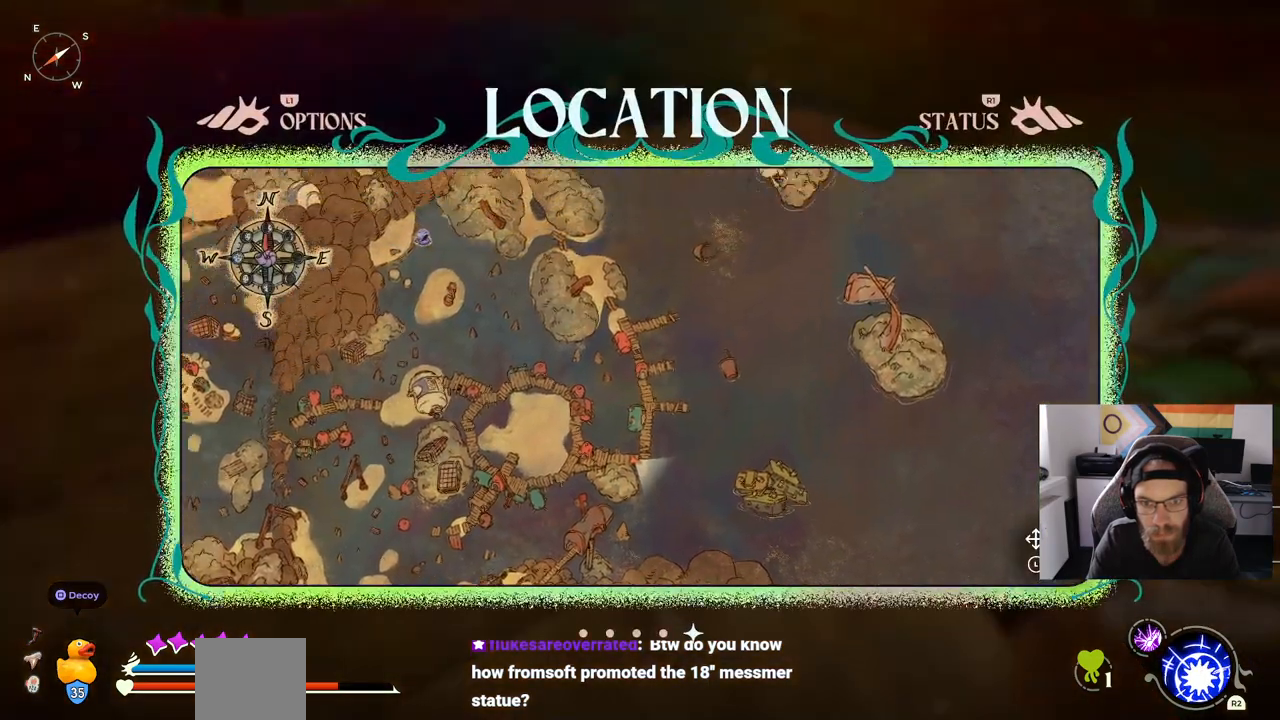
{"dt_ms": 500, "buttons": [], "left_stick": "up", "right_stick": "right", "events": []}
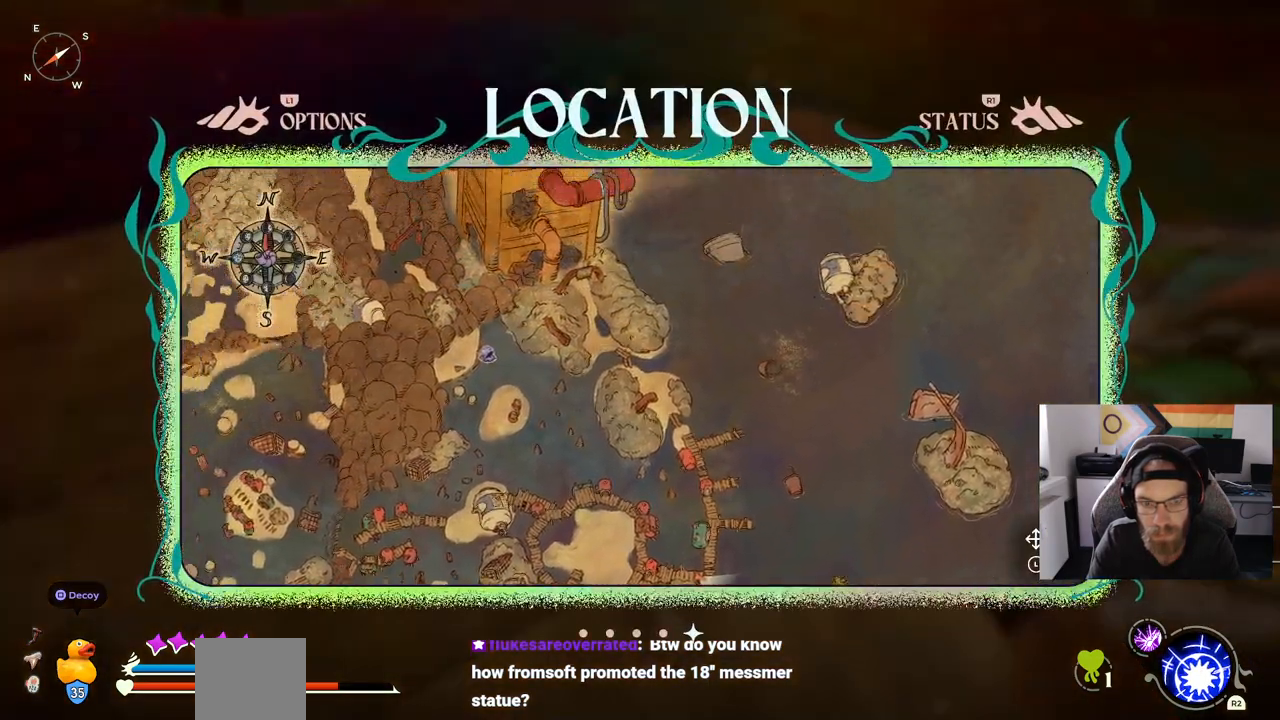
{"dt_ms": 500, "buttons": [], "left_stick": "right", "right_stick": "right", "events": [[483, "left_stick", "right"]]}
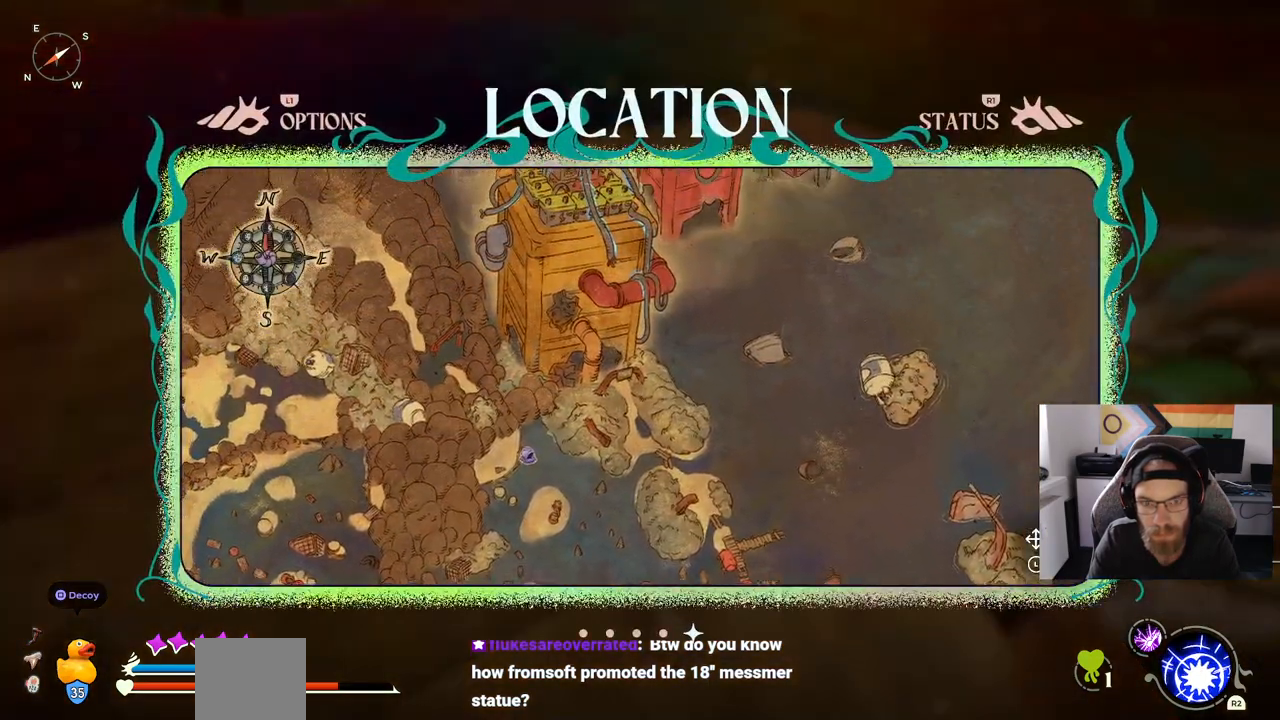
{"dt_ms": 500, "buttons": [], "left_stick": "right", "right_stick": "right", "events": []}
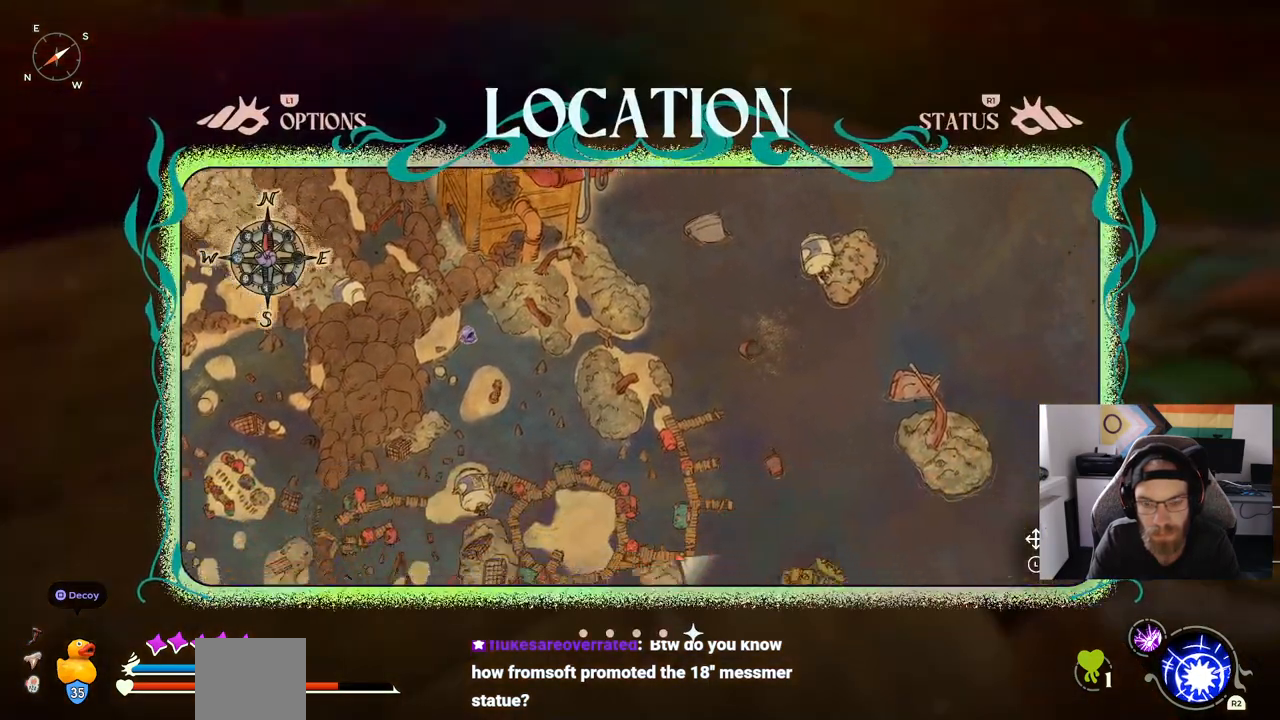
{"dt_ms": 500, "buttons": [], "left_stick": "right", "right_stick": "right", "events": []}
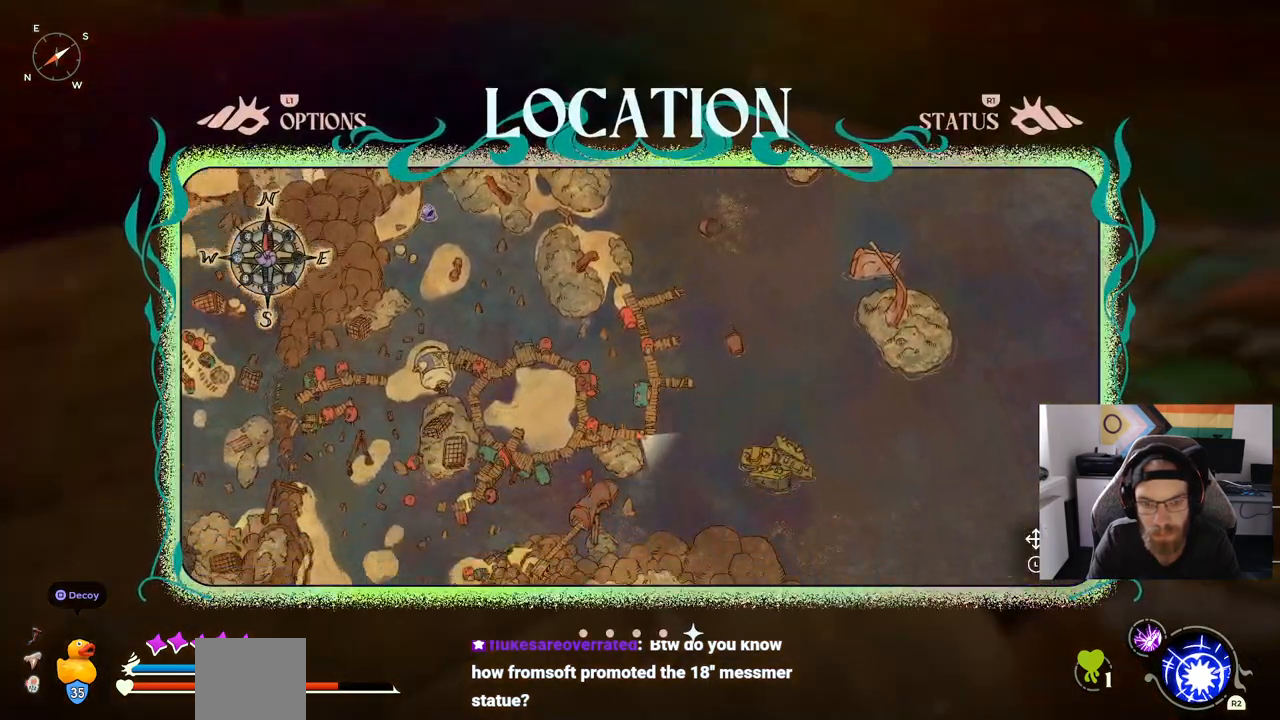
{"dt_ms": 500, "buttons": [], "left_stick": "right", "right_stick": "right", "events": []}
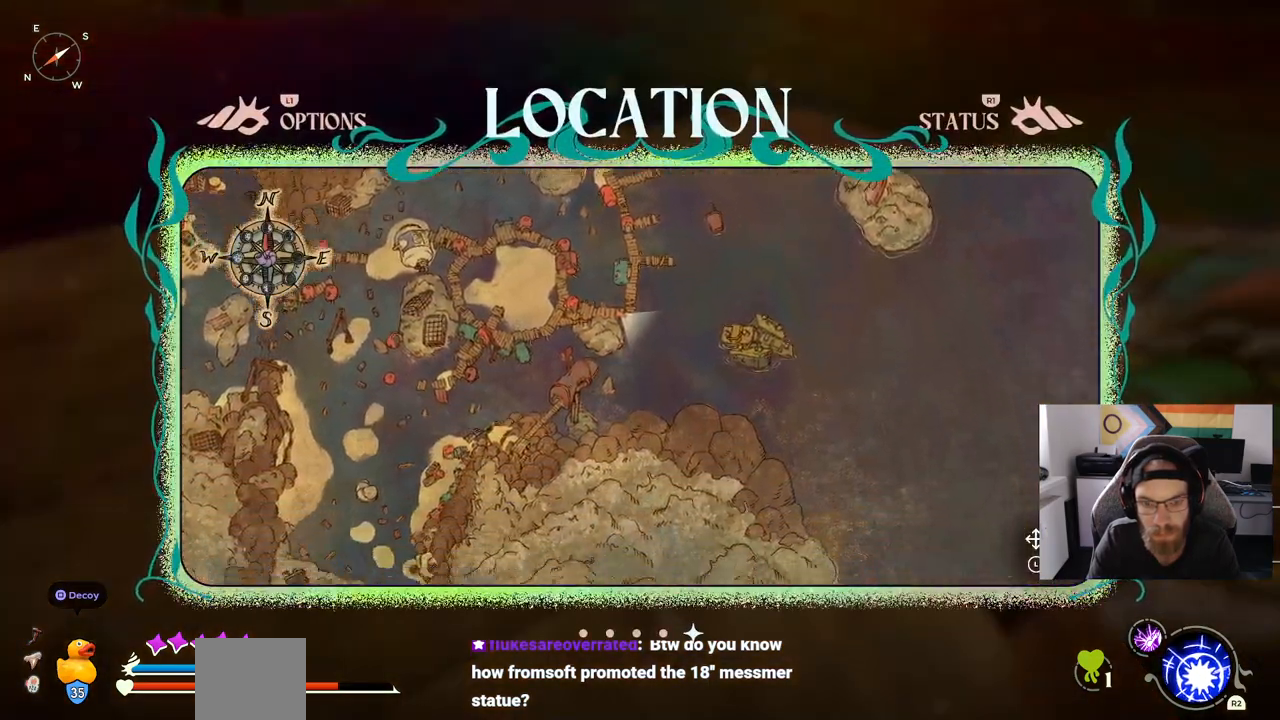
{"dt_ms": 500, "buttons": [], "left_stick": "right", "right_stick": "right", "events": []}
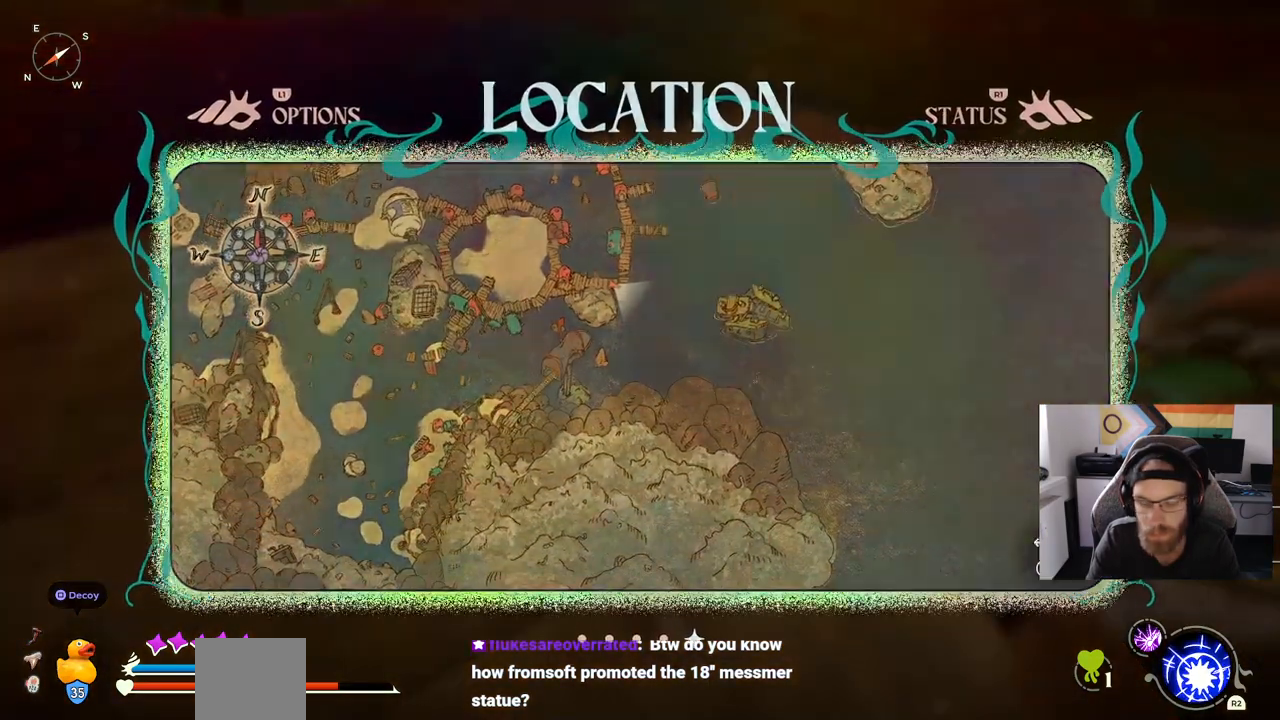
{"dt_ms": 500, "buttons": [], "left_stick": "up", "right_stick": "center", "events": [[50, "left_stick", "up"], [333, "right_stick", "center"]]}
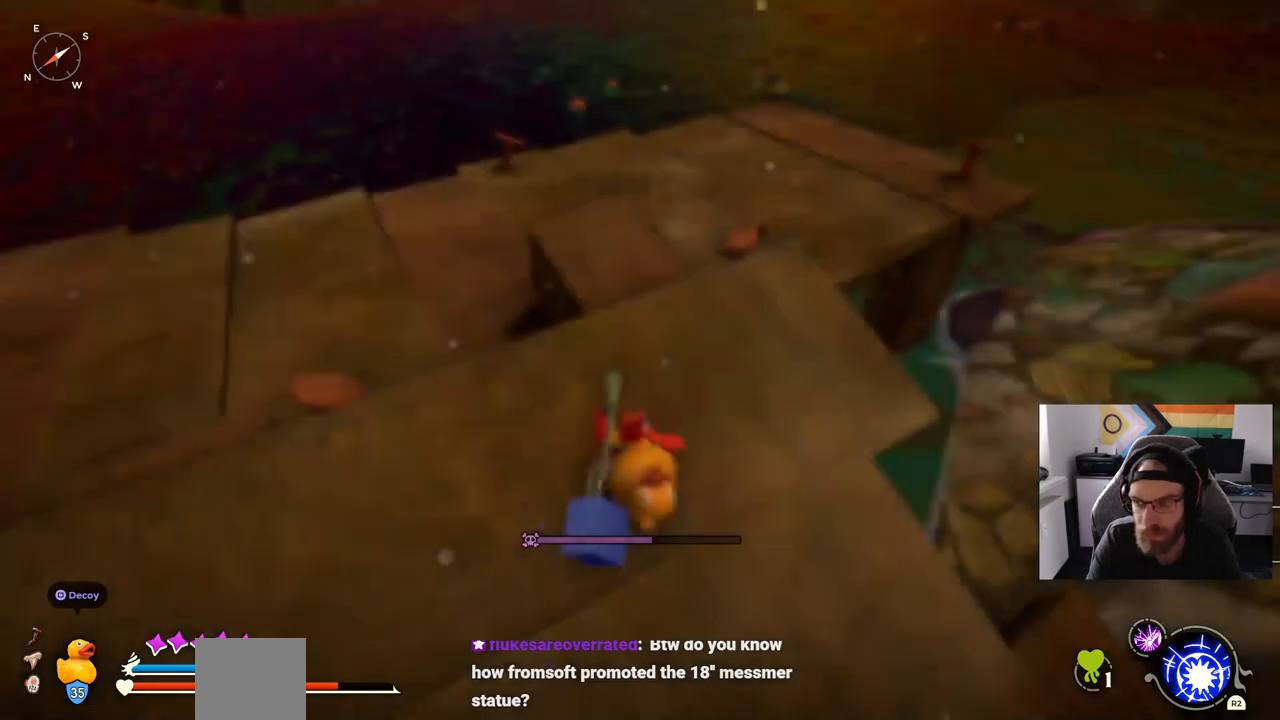
{"dt_ms": 500, "buttons": [], "left_stick": "up", "right_stick": "center", "events": [[283, "CROSS", "down"], [417, "CROSS", "up"]]}
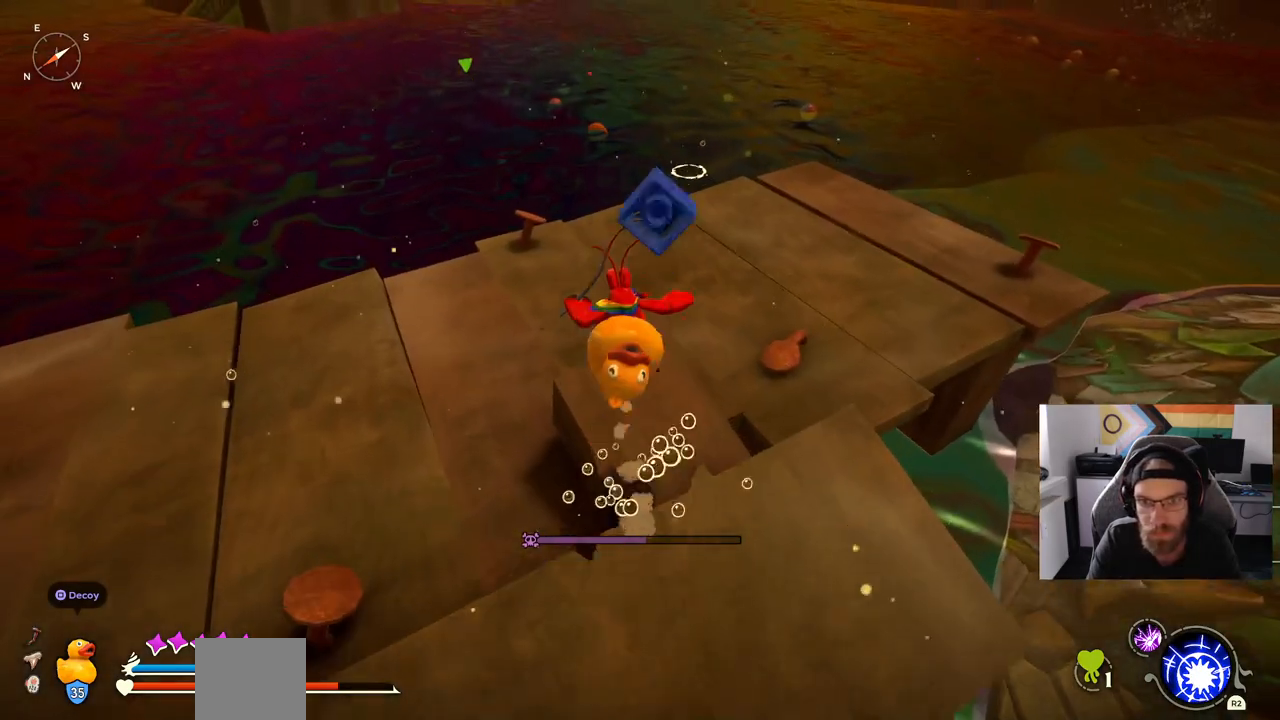
{"dt_ms": 500, "buttons": [], "left_stick": "up", "right_stick": "center", "events": []}
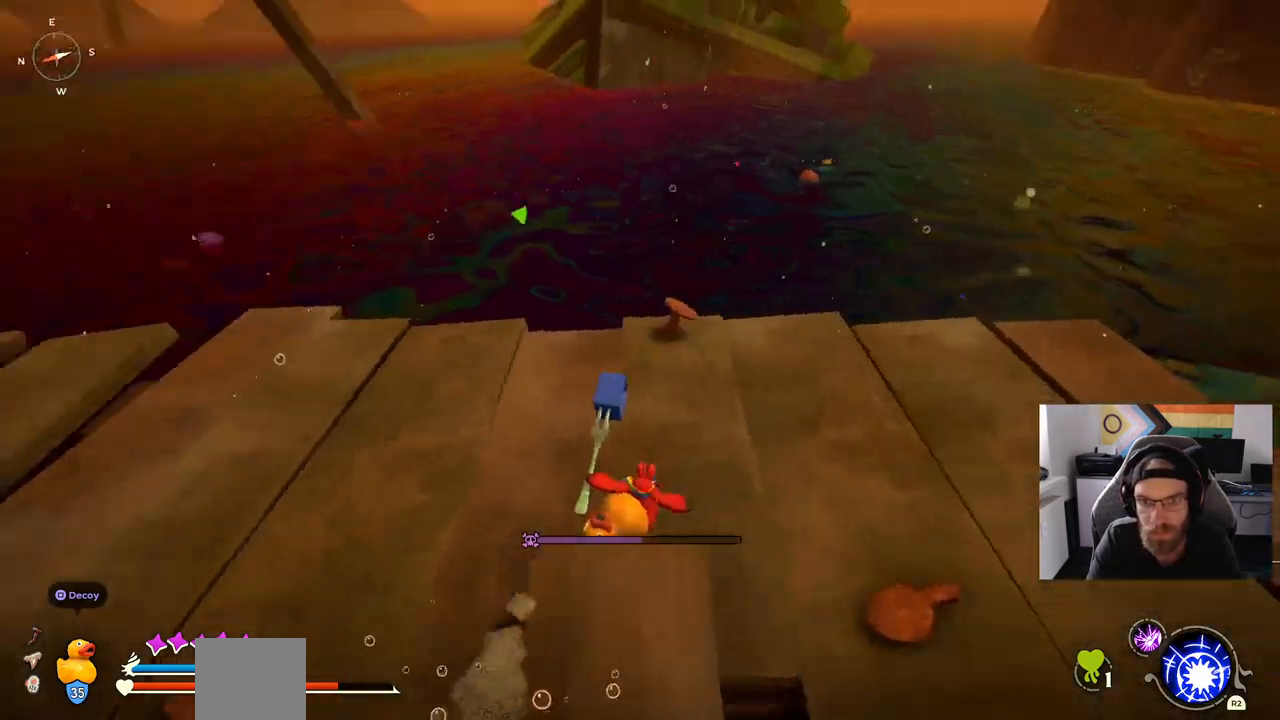
{"dt_ms": 500, "buttons": [], "left_stick": "up", "right_stick": "center", "events": []}
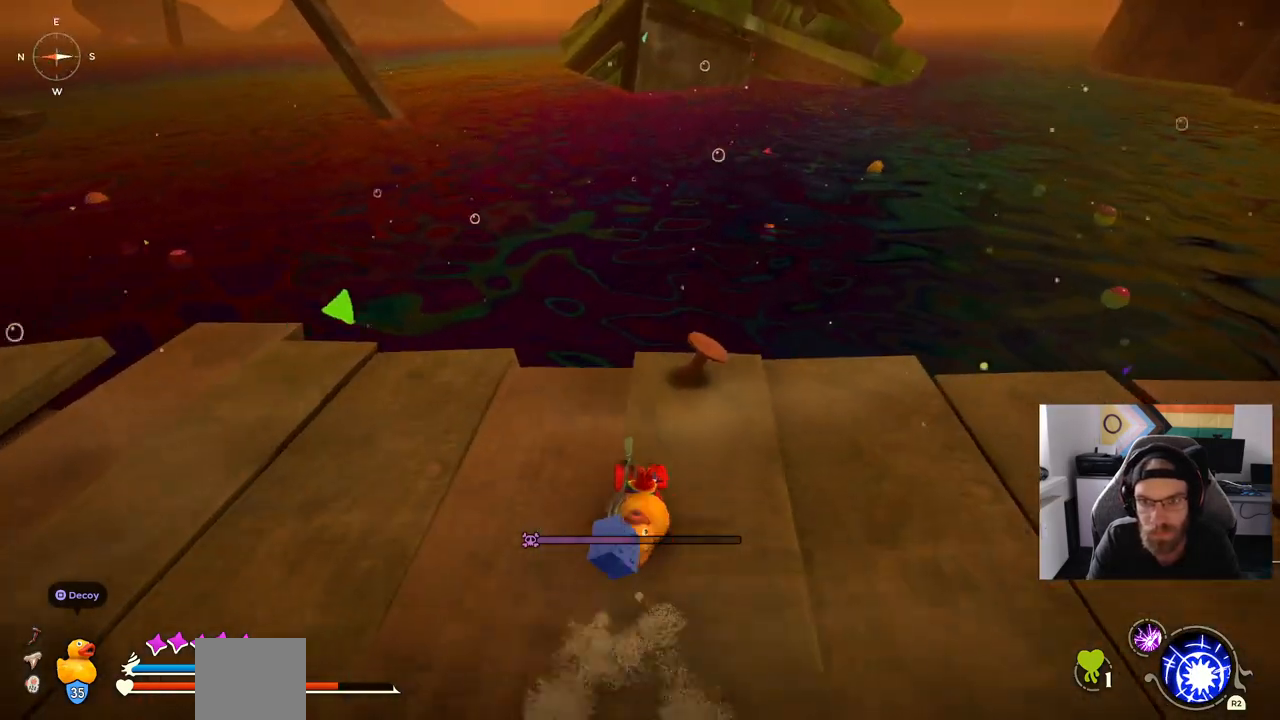
{"dt_ms": 500, "buttons": [], "left_stick": "center", "right_stick": "left", "events": [[117, "left_stick", "center"], [467, "right_stick", "left"]]}
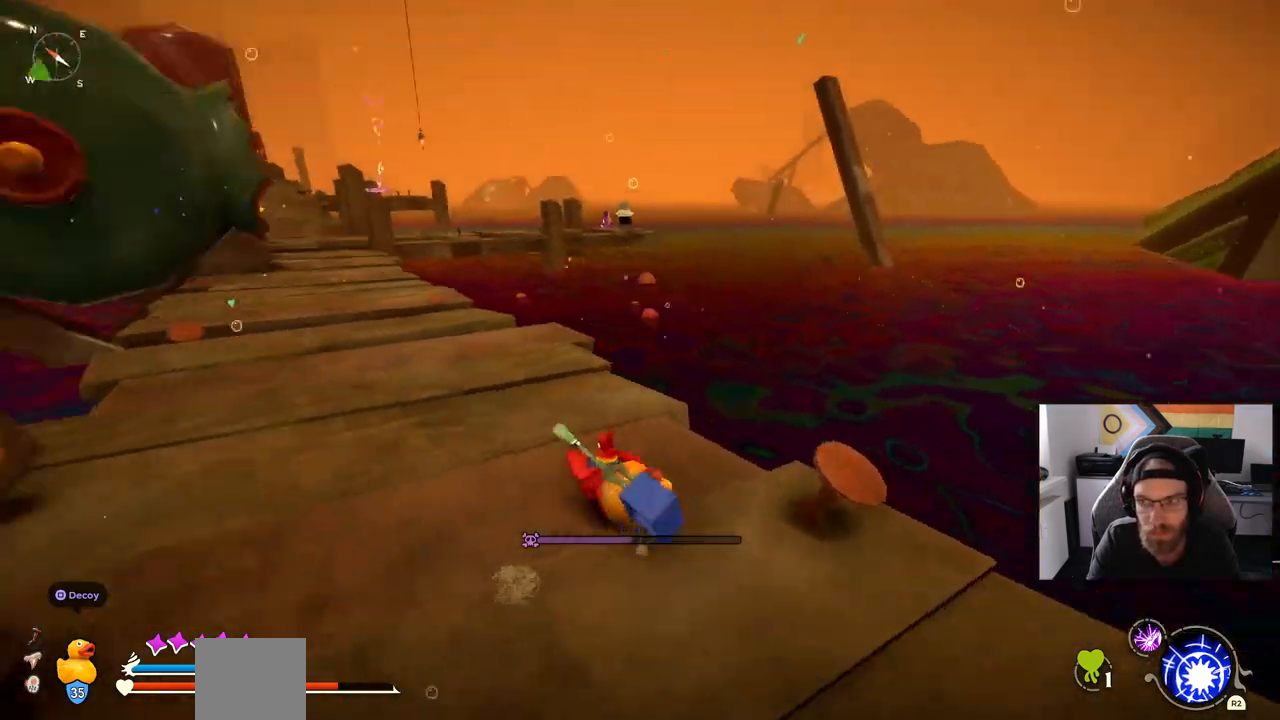
{"dt_ms": 500, "buttons": [], "left_stick": "up-left", "right_stick": "center", "events": [[217, "left_stick", "up-left"], [233, "right_stick", "center"]]}
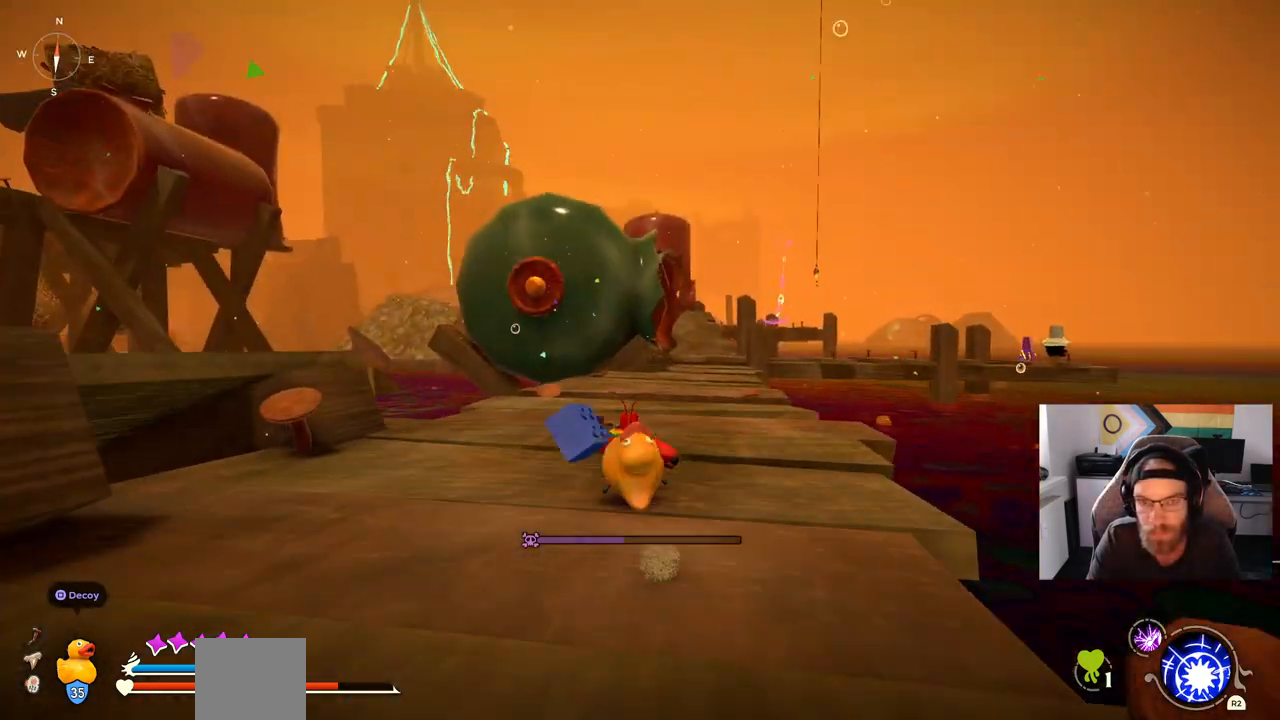
{"dt_ms": 500, "buttons": [], "left_stick": "up", "right_stick": "center", "events": [[250, "left_stick", "up"]]}
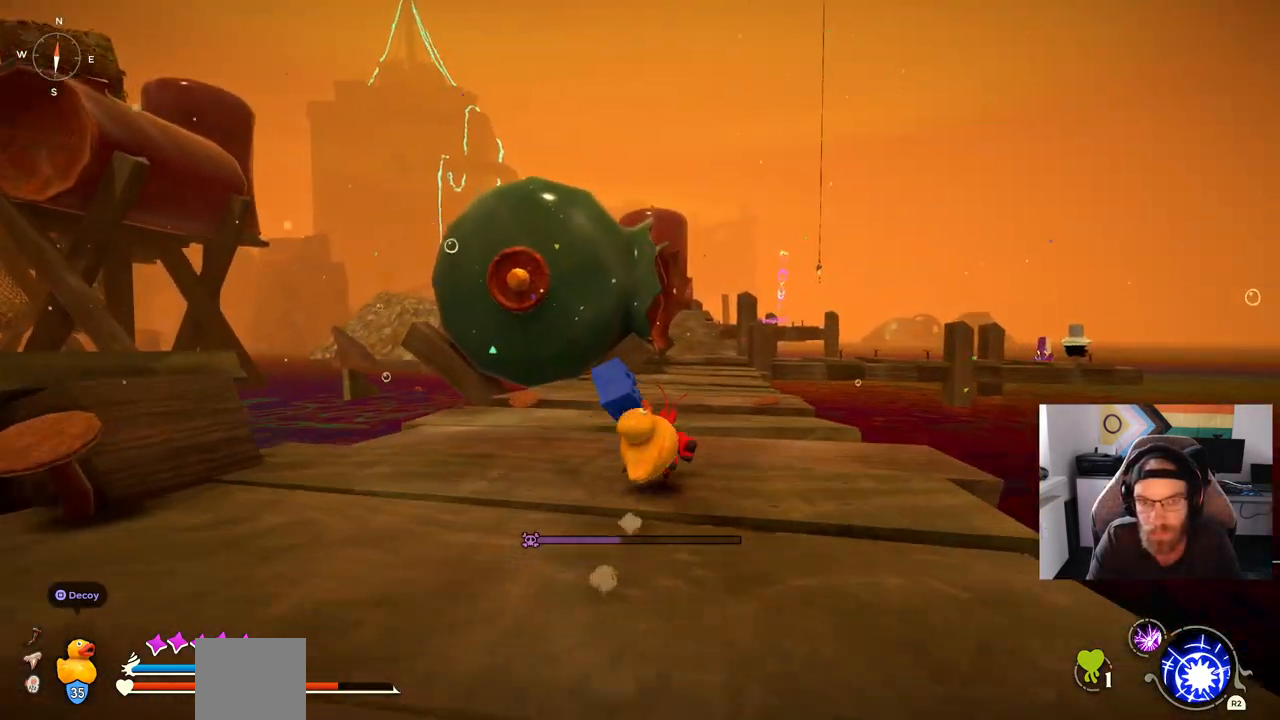
{"dt_ms": 500, "buttons": [], "left_stick": "up", "right_stick": "center", "events": []}
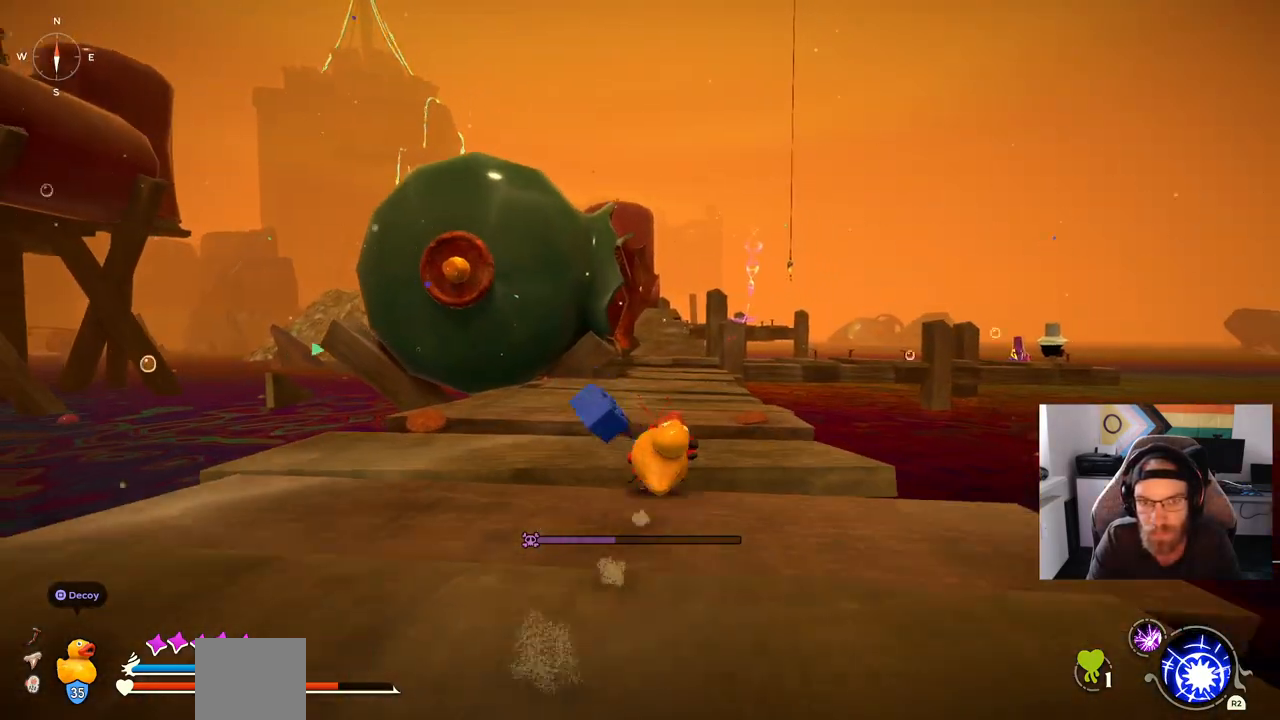
{"dt_ms": 500, "buttons": [], "left_stick": "up", "right_stick": "center", "events": []}
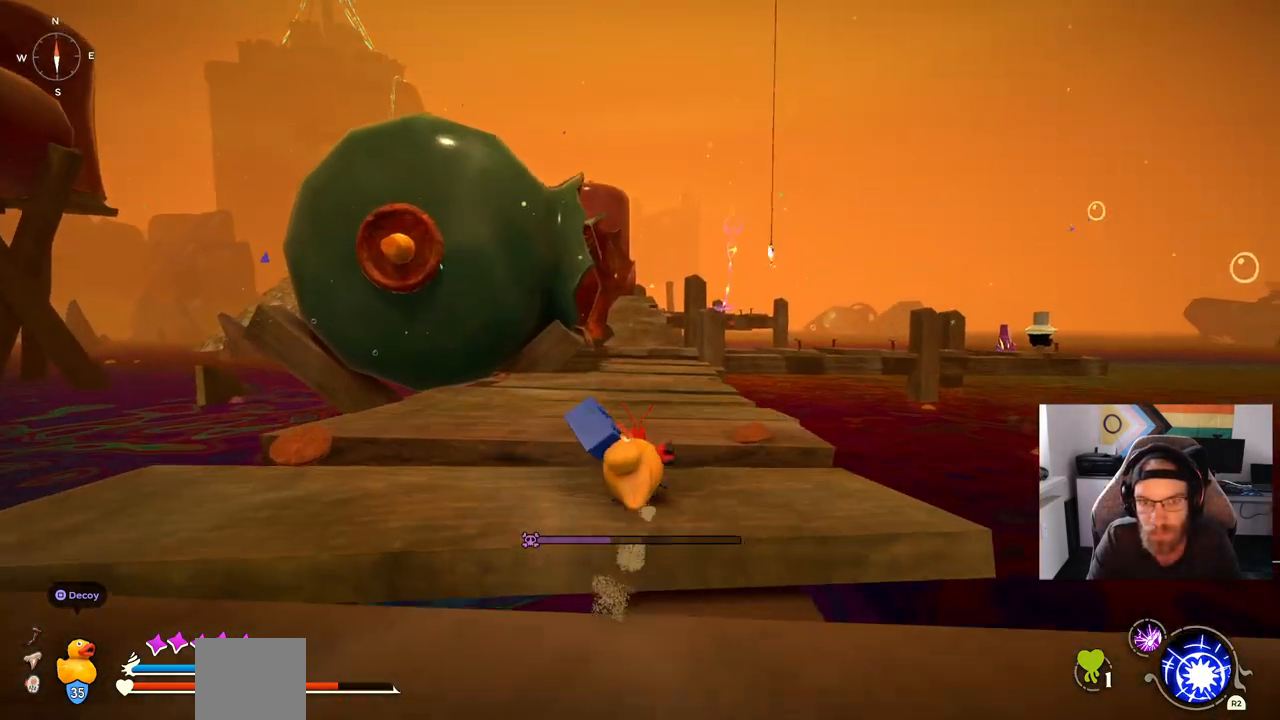
{"dt_ms": 500, "buttons": [], "left_stick": "up", "right_stick": "center", "events": [[50, "CROSS", "down"], [250, "CROSS", "up"]]}